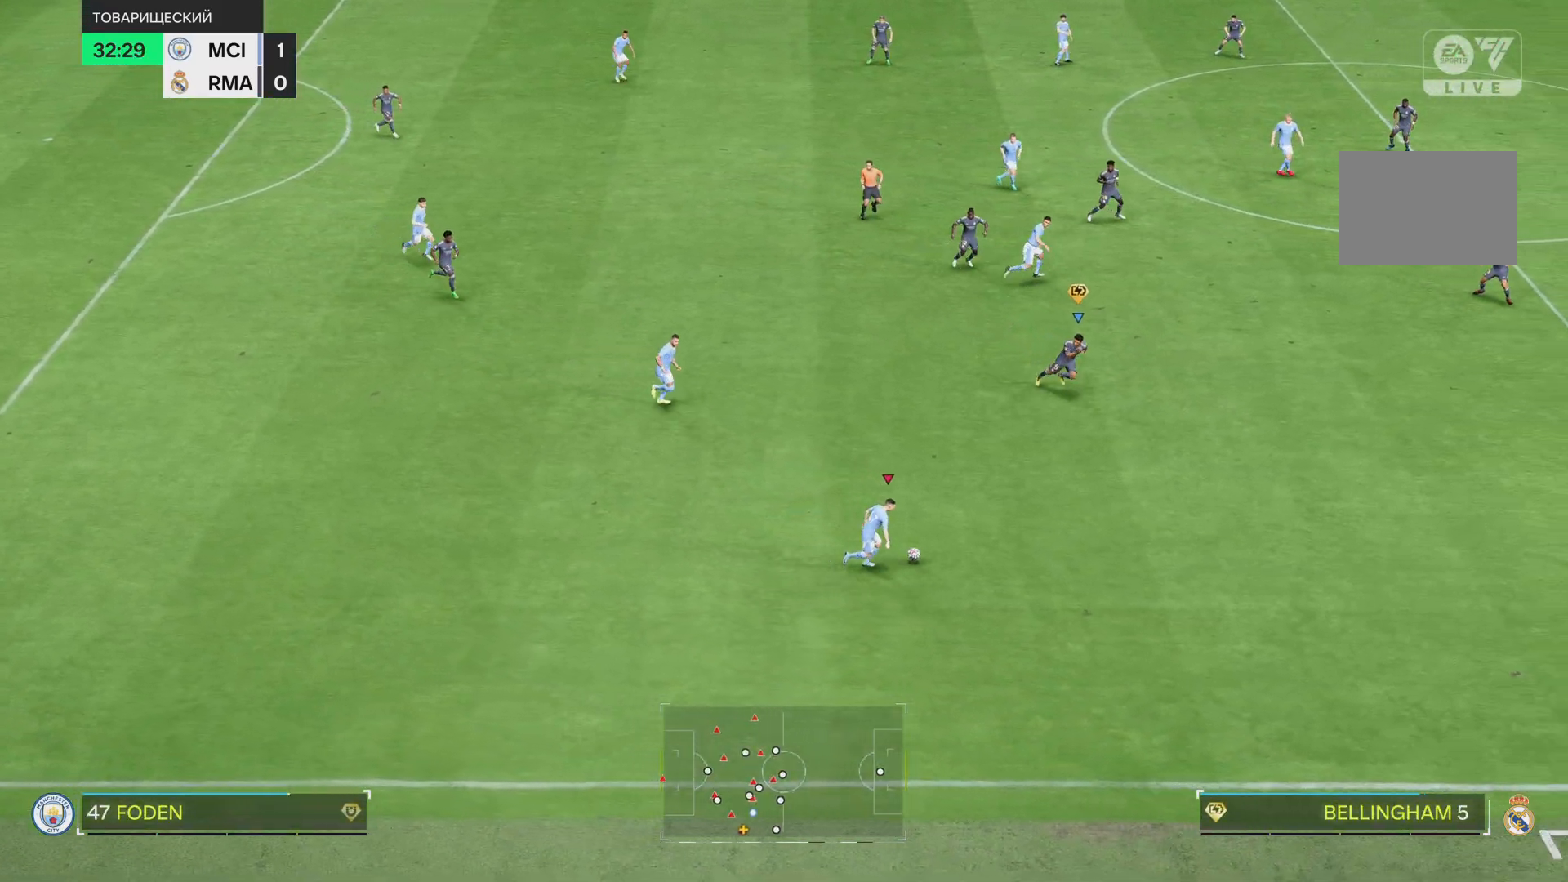
Gameplay with a controller (PlayStation layout); each line is a JSON object with the inputs held at the frame after it. "events" lists button and stick changes between this image and that frame as [ms after this image, input, new state], when the widget could be followed in between. Not read: L3 R2 R3.
{"buttons": ["R1"], "left_stick": "down-right", "right_stick": "center", "events": []}
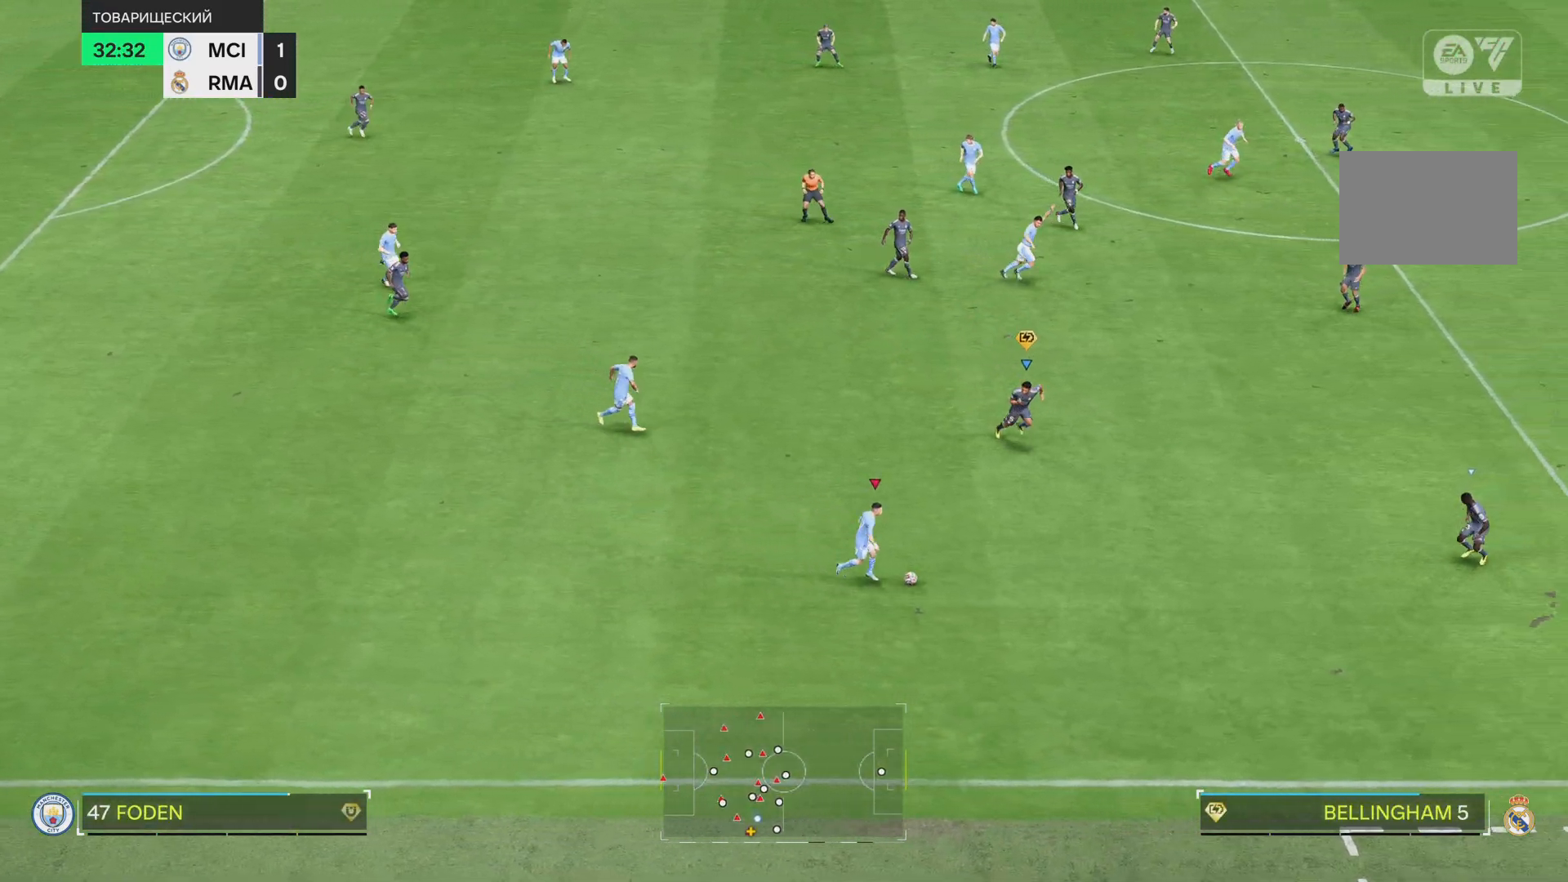
{"buttons": [], "left_stick": "down-right", "right_stick": "center", "events": [[300, "R1", "up"]]}
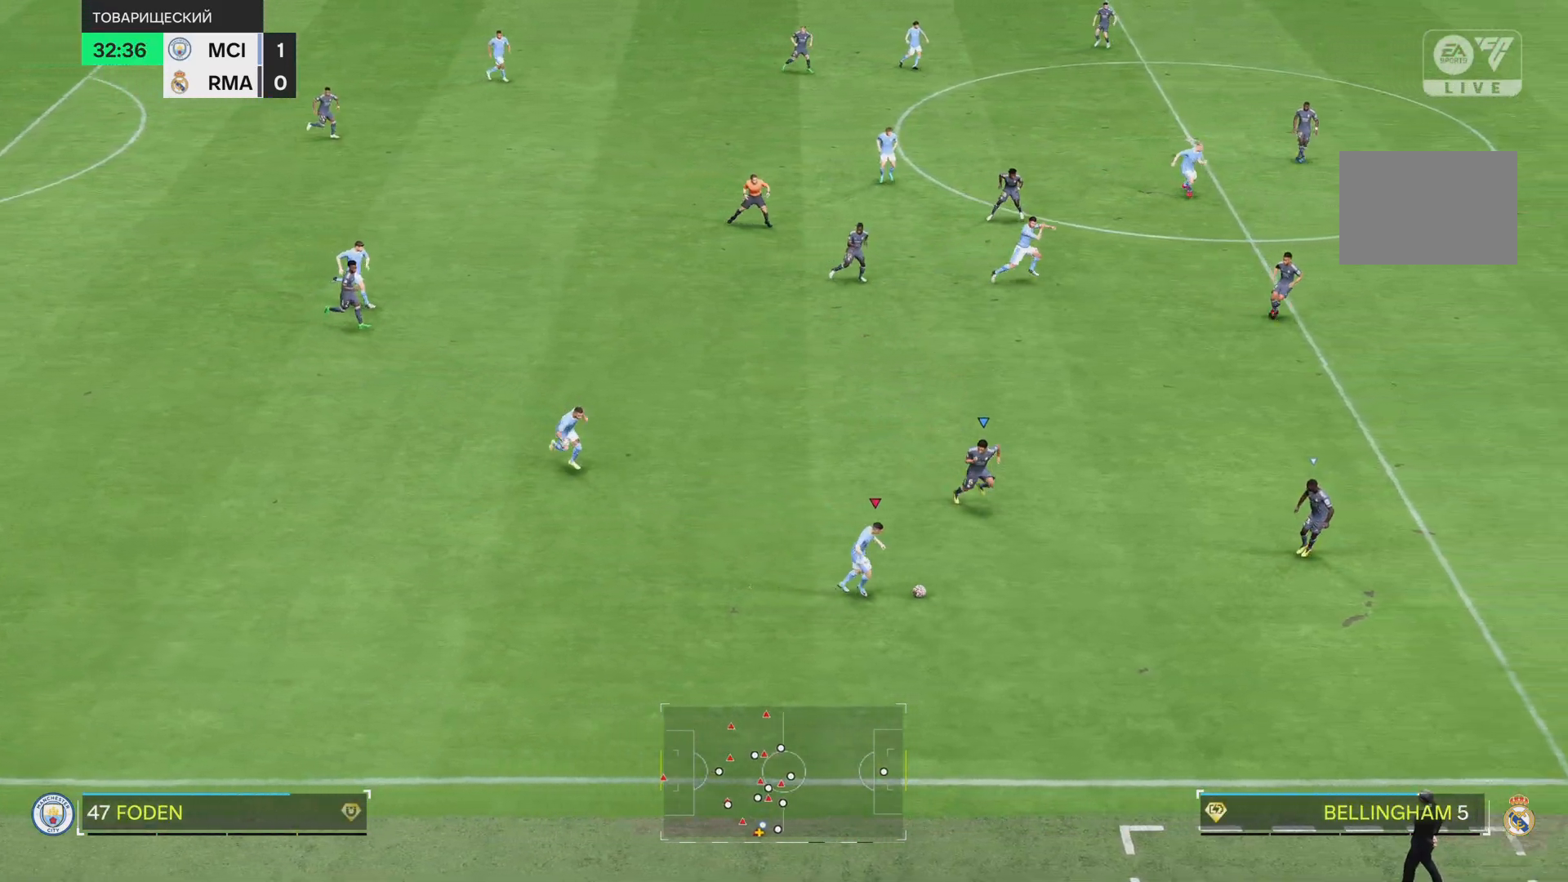
{"buttons": [], "left_stick": "left", "right_stick": "center", "events": [[201, "left_stick", "up-right"], [334, "left_stick", "left"]]}
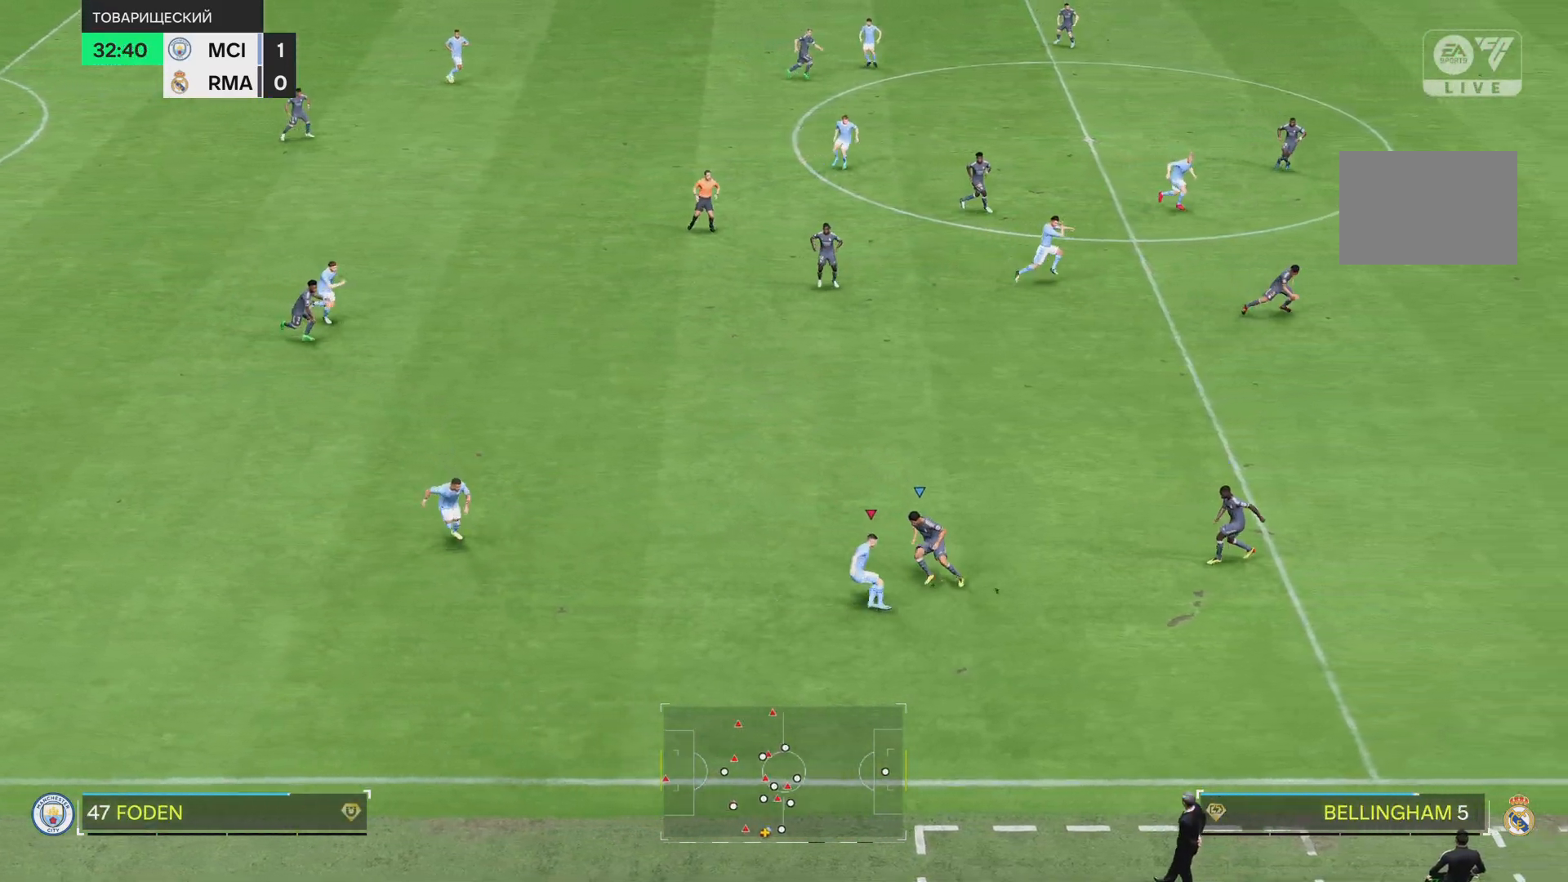
{"buttons": [], "left_stick": "up-right", "right_stick": "center", "events": [[334, "left_stick", "up-right"]]}
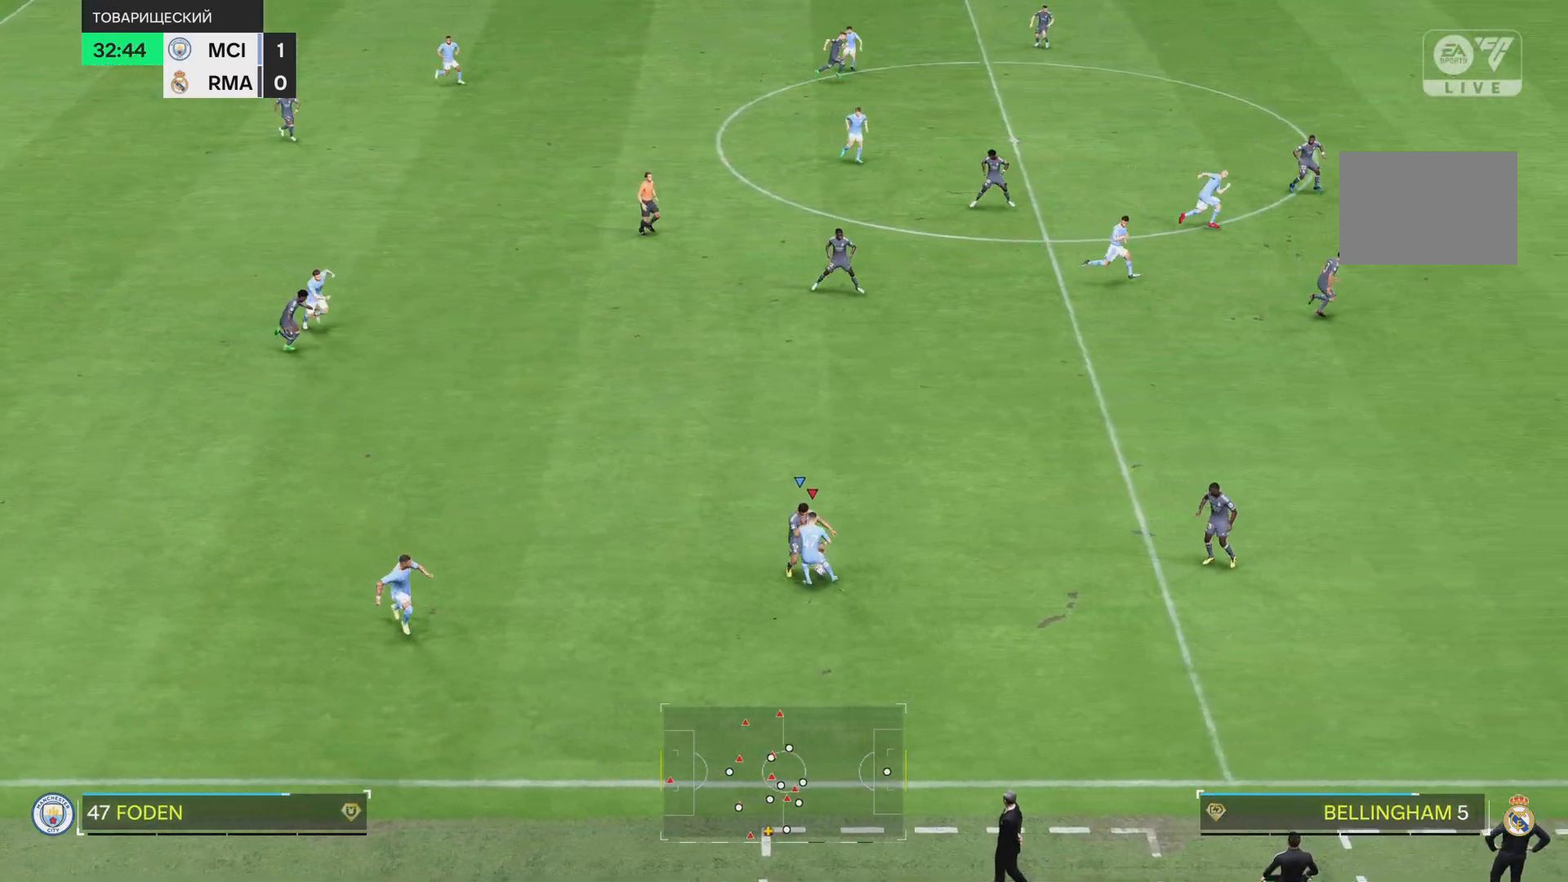
{"buttons": ["L1", "R1"], "left_stick": "right", "right_stick": "center", "events": [[101, "R1", "down"], [167, "left_stick", "right"], [401, "L1", "down"]]}
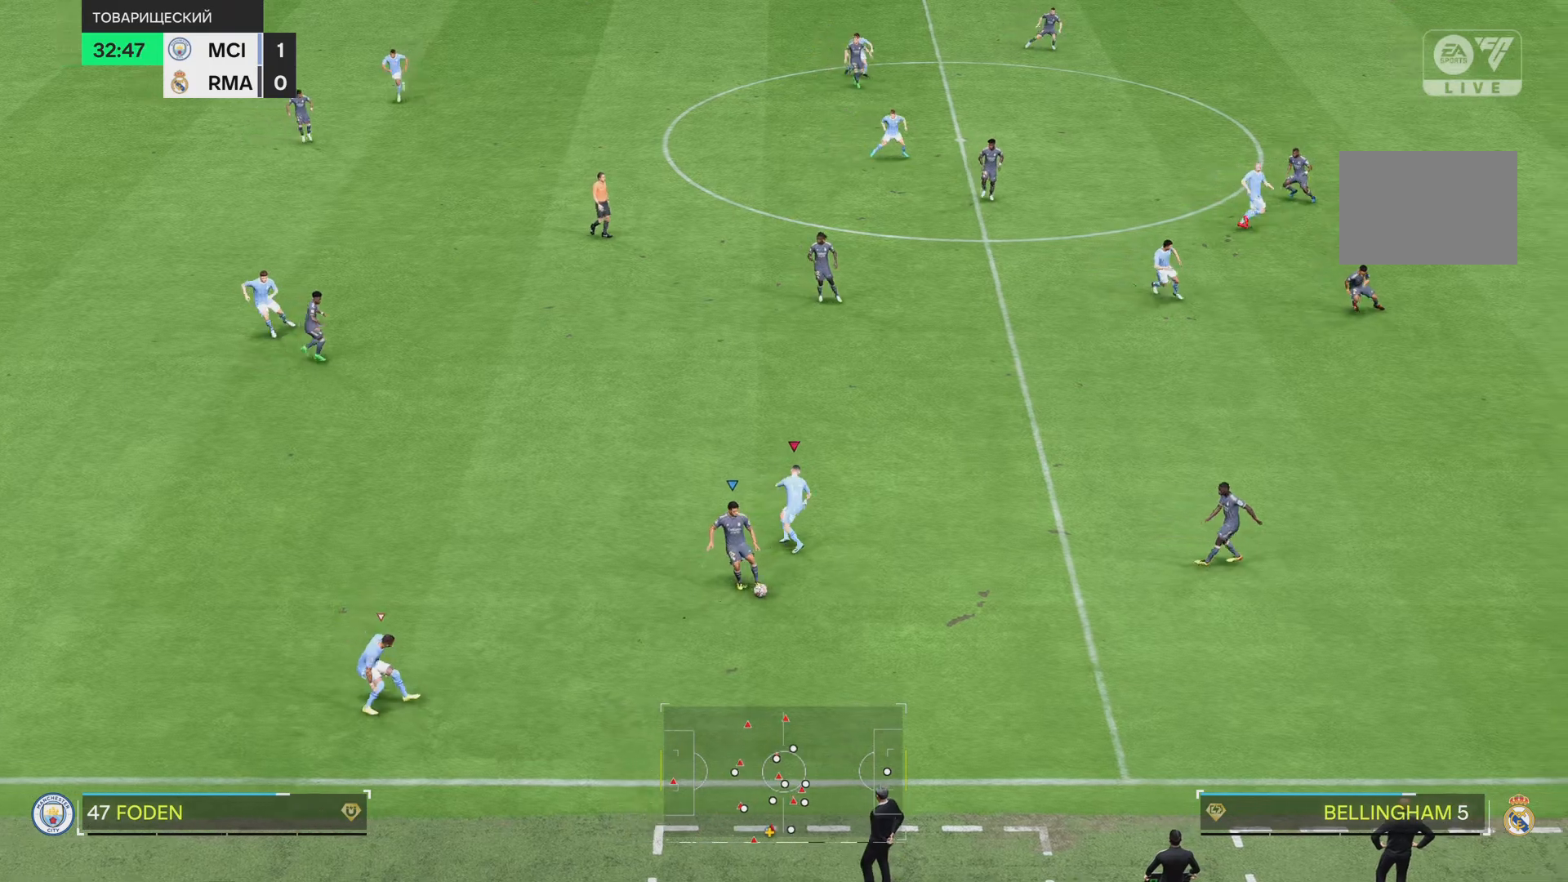
{"buttons": ["L1", "R1"], "left_stick": "down-left", "right_stick": "center", "events": [[67, "left_stick", "down-right"], [133, "R1", "up"], [167, "left_stick", "down"], [334, "left_stick", "down-left"], [367, "R1", "down"]]}